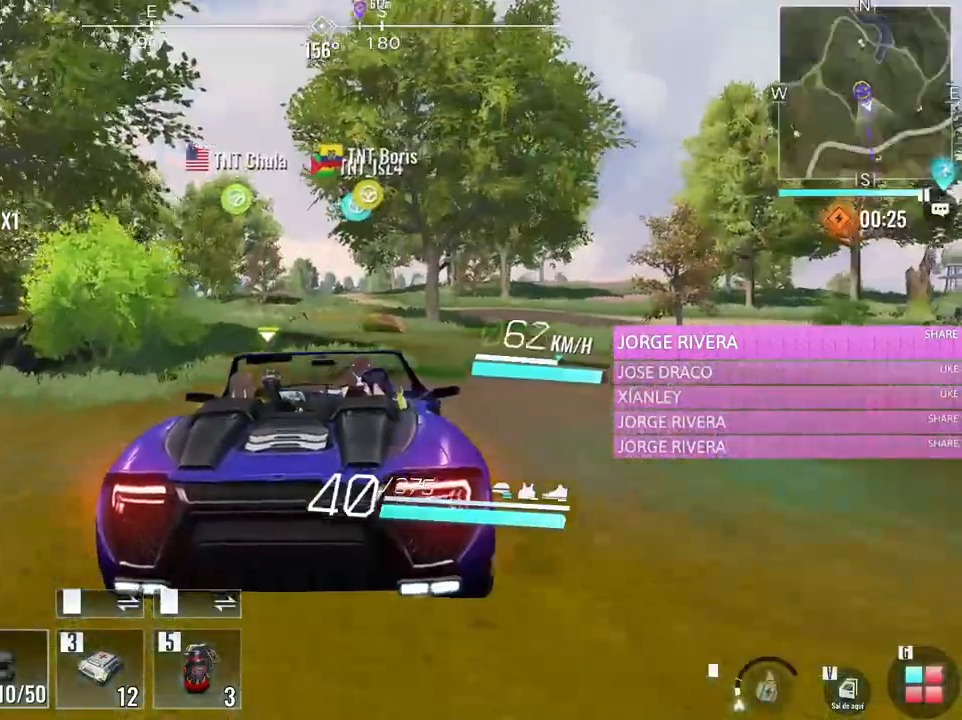
Gameplay with keyboard and mouse; each line is a JSON object with the keys and mouse buttons held at the frame after it. "events" lists presses ("down") and releases ("up") of "1", "2", "3", "4", "5", "a", "alt", "c", "caps_lock", "ctrl", "d", "e", "f", "g", "q", "r", "s", "shift", "space", "t", "tab", "v", "w", "x", "z", "mouse_left", "mouse_wheel" and "mouse_right" between this image and that frame as [ms after this image, input, new state], when the widget could be followed in between. "mouse_left", "mouse_wheel", "mouse_right" = the "left", "wheel", "right" buttons of the "mouse" list. No other keys are recorded. "wheel" means that the mouse wheel is clicked or scrolled. Not read: mouse_move.
{"keys": ["w"], "mouse": [], "events": [[217, "a", "down"], [400, "a", "up"]]}
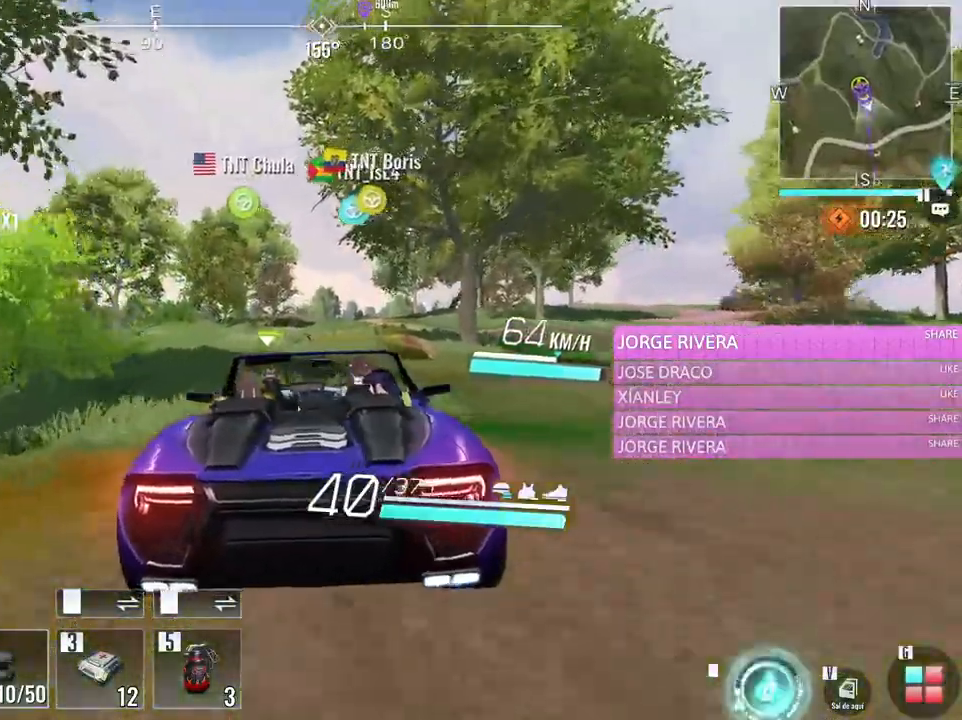
{"keys": ["w"], "mouse": [], "events": [[33, "a", "down"], [467, "a", "up"]]}
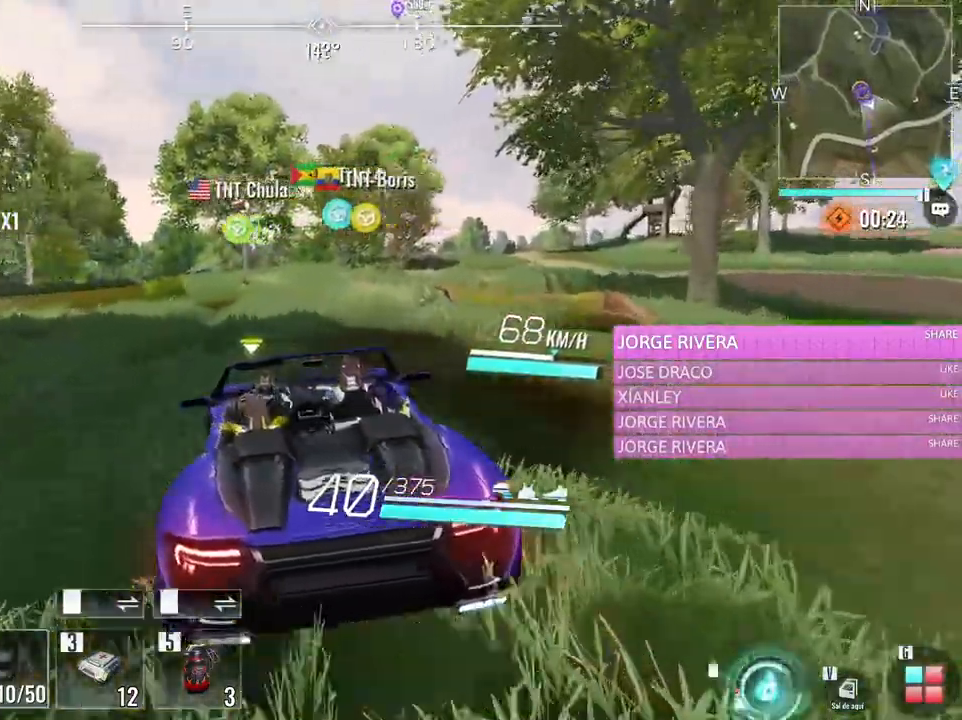
{"keys": ["w"], "mouse": [], "events": []}
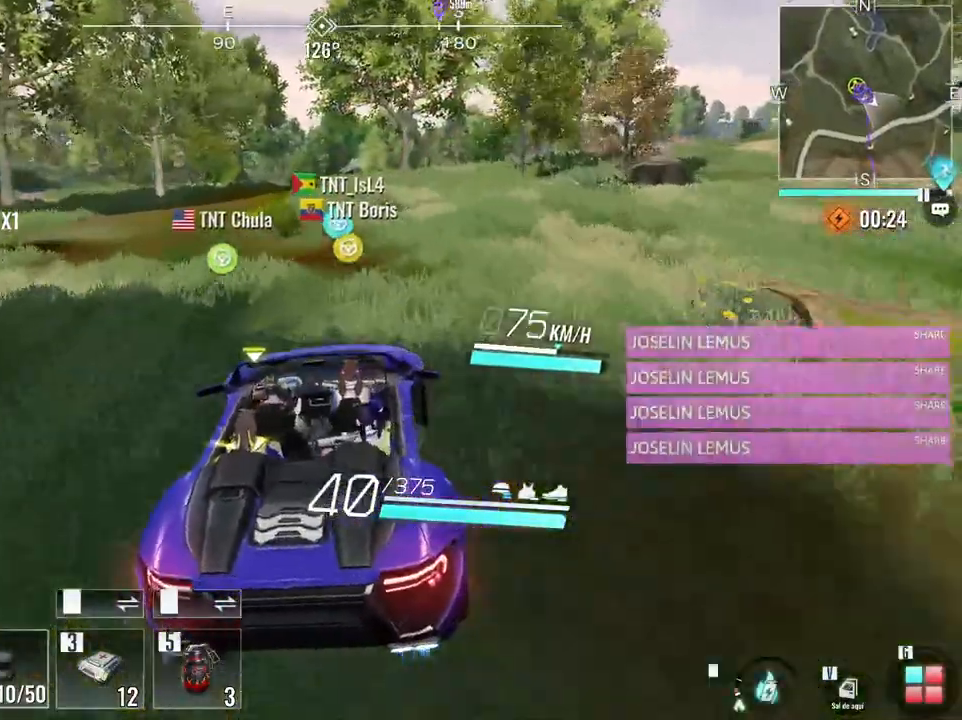
{"keys": ["a", "w"], "mouse": [], "events": [[17, "a", "down"], [217, "a", "up"], [300, "a", "down"]]}
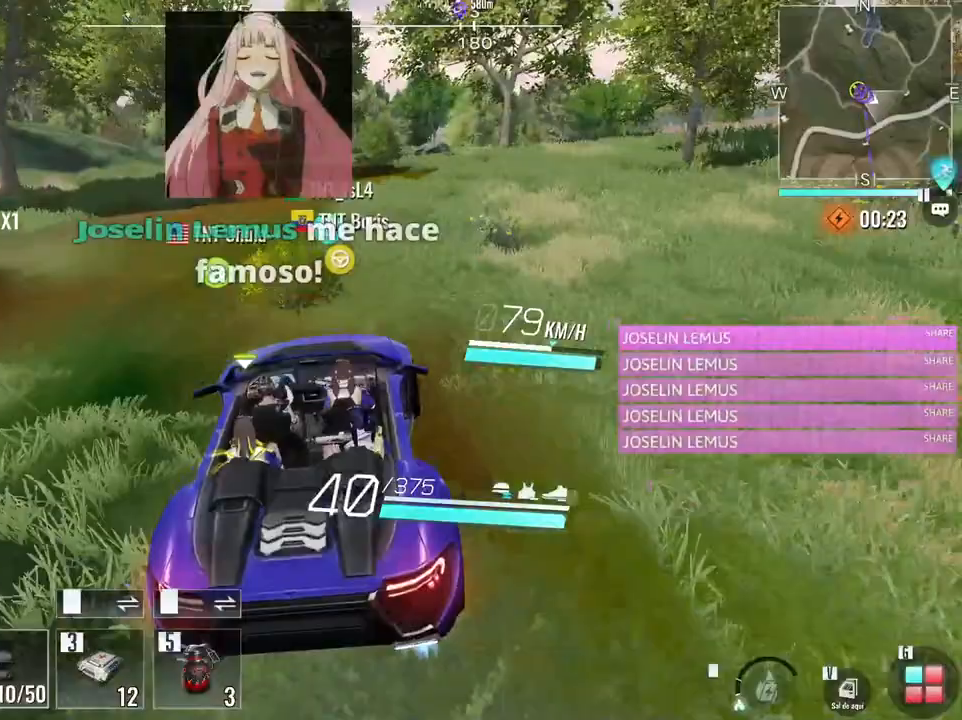
{"keys": ["w"], "mouse": [], "events": [[33, "a", "up"], [267, "d", "down"], [417, "d", "up"]]}
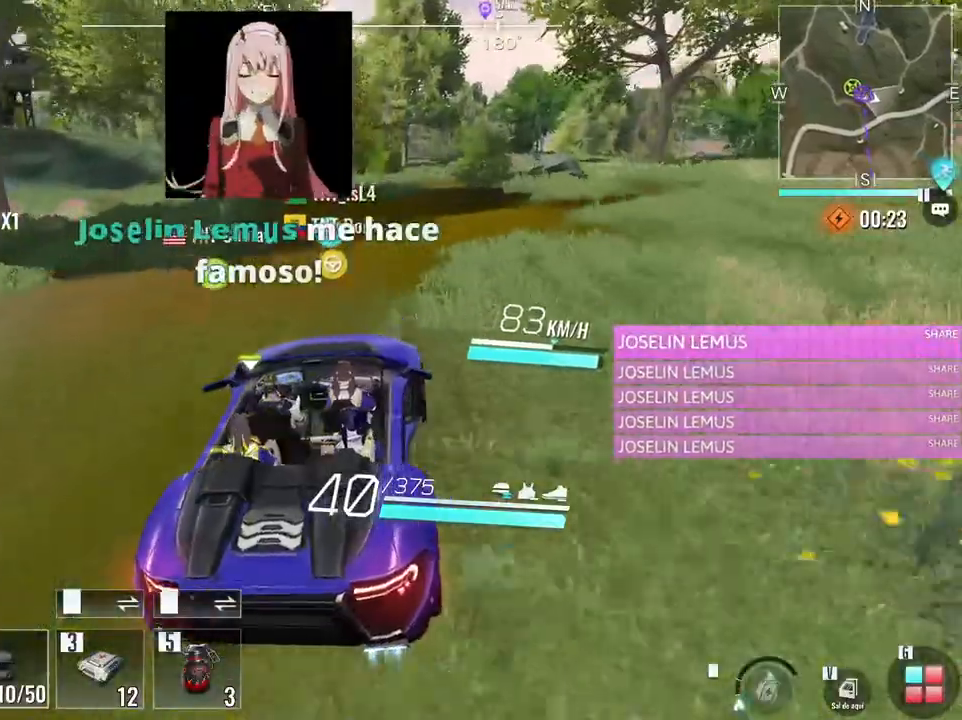
{"keys": ["w"], "mouse": [], "events": [[100, "d", "down"], [200, "d", "up"]]}
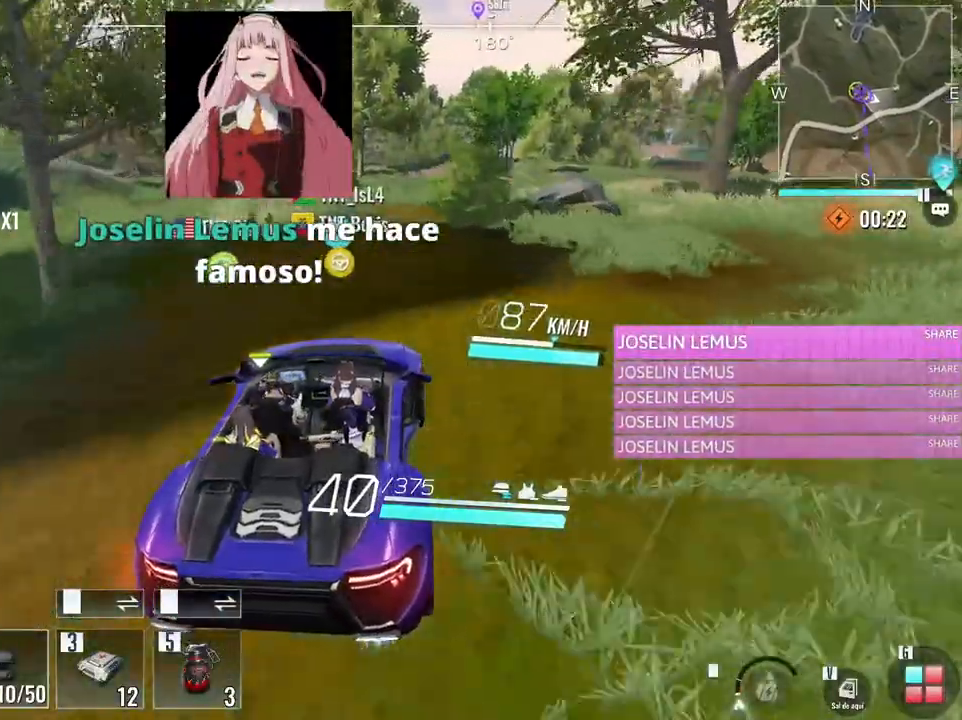
{"keys": ["w"], "mouse": [], "events": []}
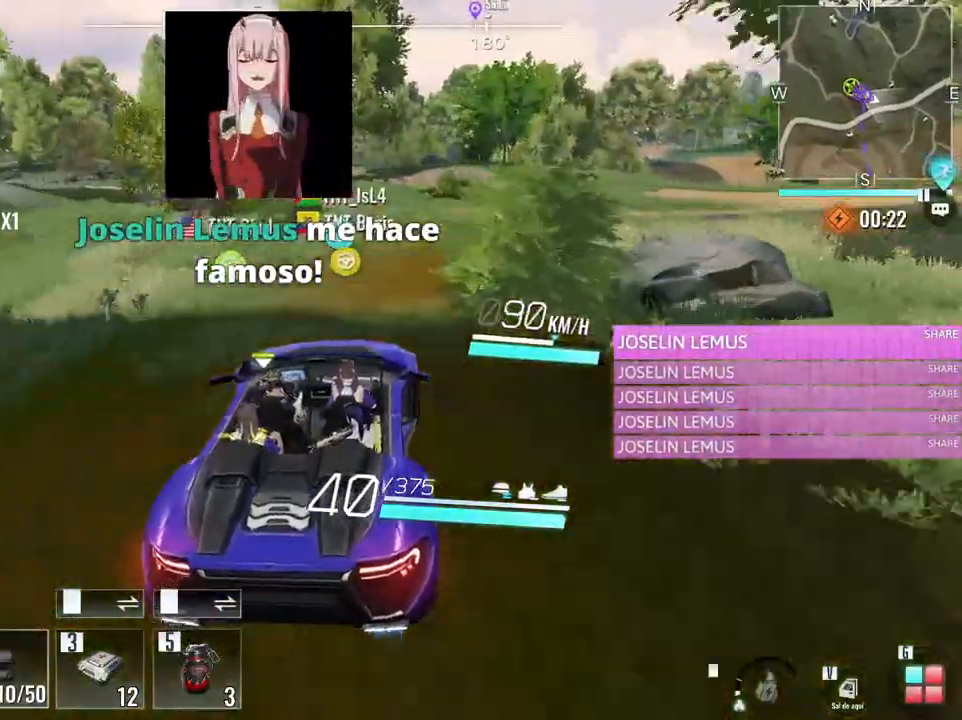
{"keys": ["d", "w"], "mouse": [], "events": [[417, "d", "down"]]}
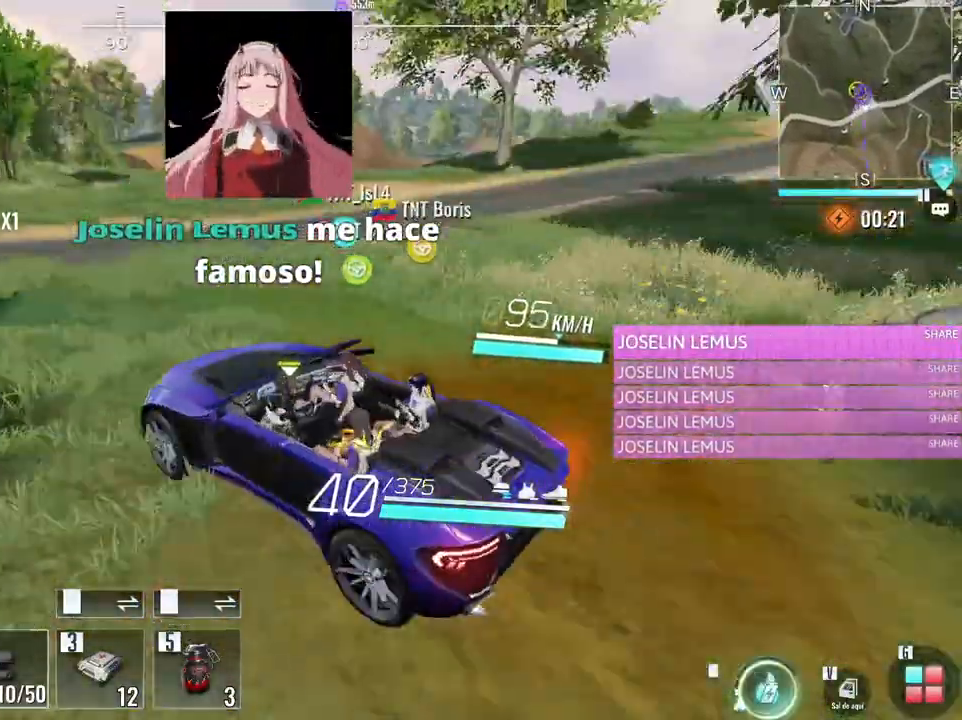
{"keys": ["a", "w"], "mouse": [], "events": [[100, "d", "up"], [383, "a", "down"]]}
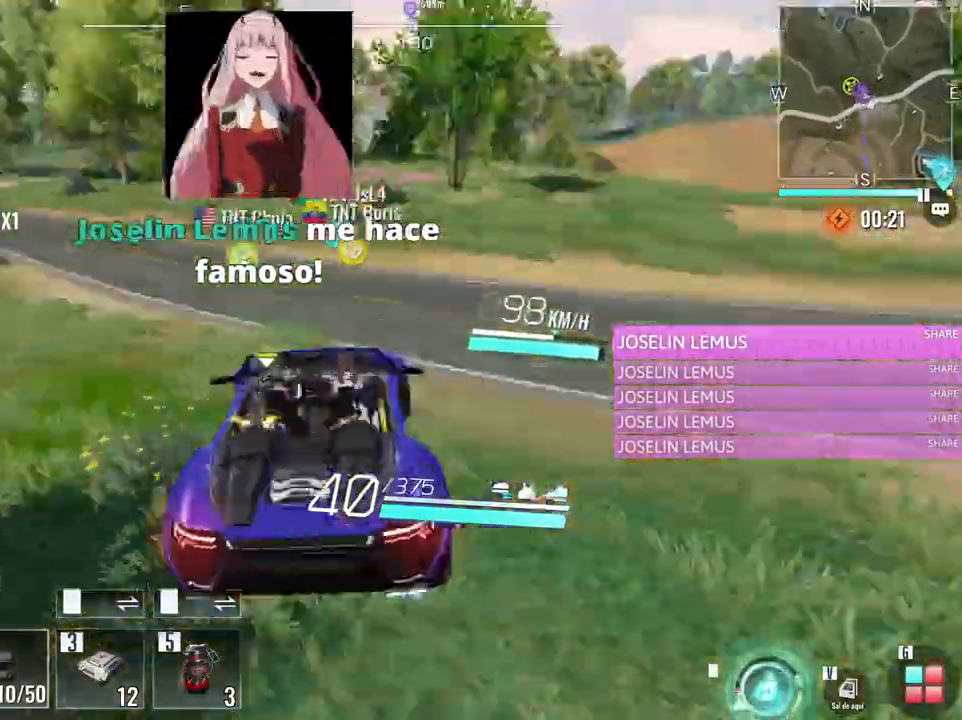
{"keys": ["a", "w"], "mouse": [], "events": [[117, "a", "up"], [483, "a", "down"]]}
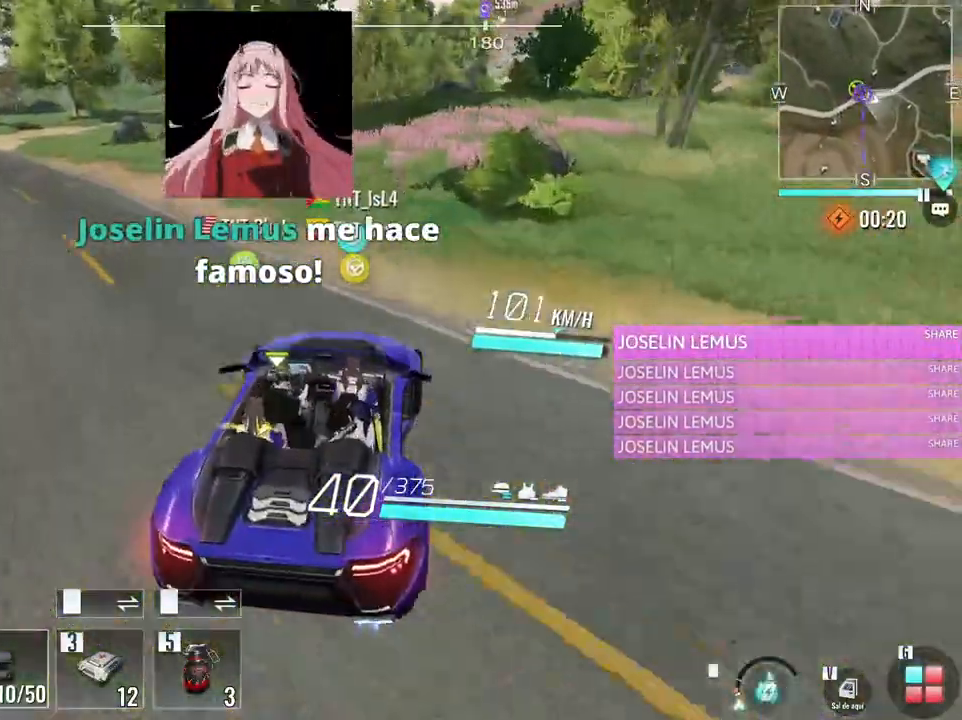
{"keys": ["a", "w"], "mouse": [], "events": [[183, "a", "up"], [467, "a", "down"]]}
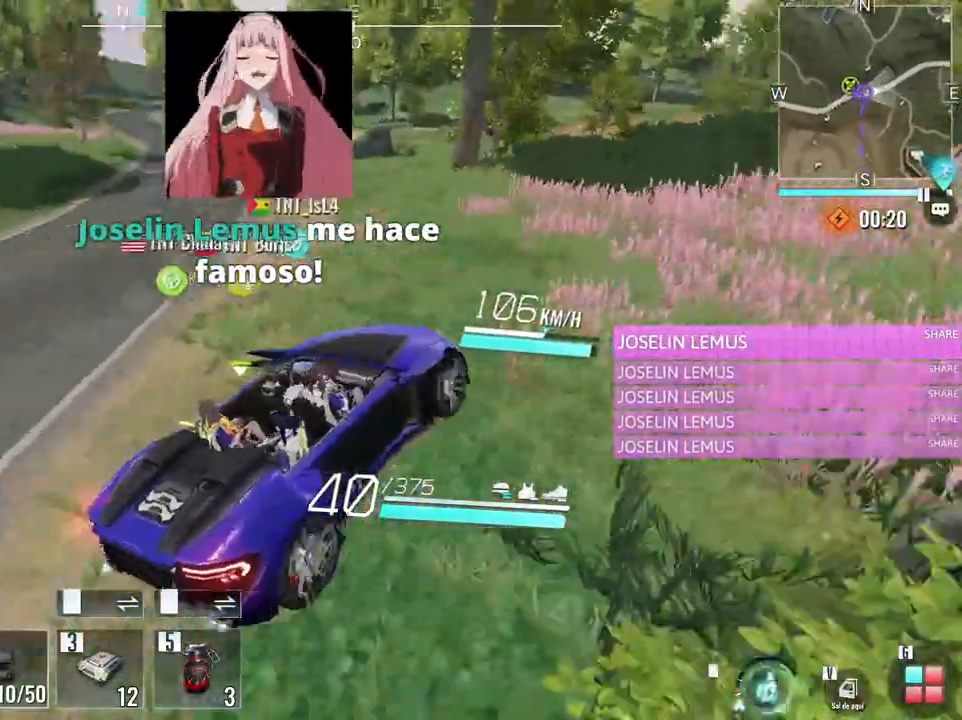
{"keys": ["s"], "mouse": [], "events": [[150, "a", "up"], [150, "w", "up"], [333, "s", "down"]]}
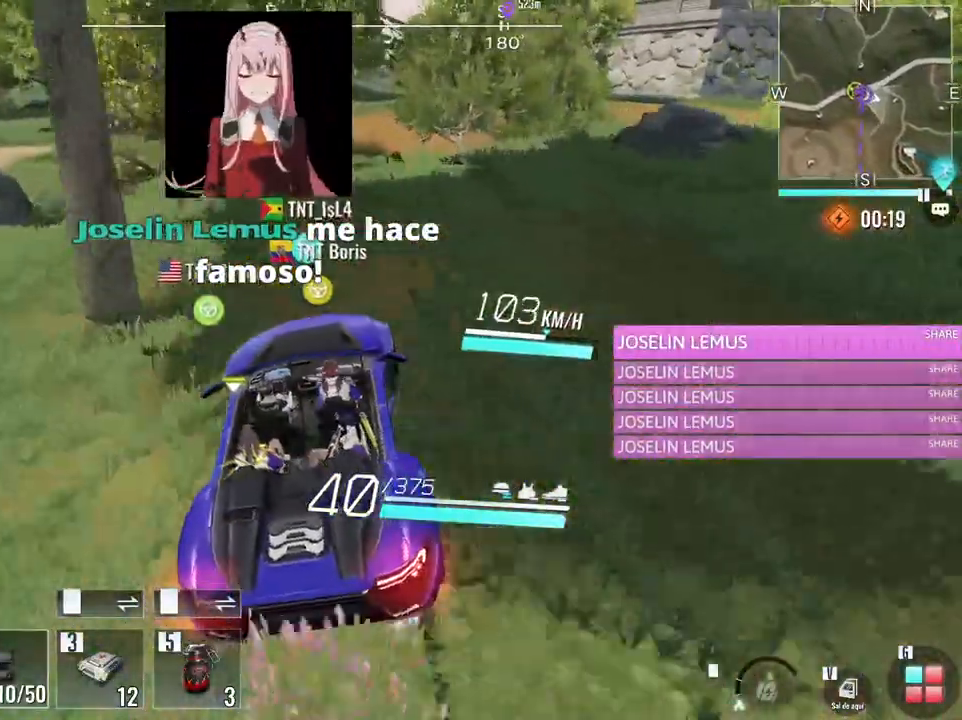
{"keys": ["a", "w"], "mouse": [], "events": [[17, "d", "down"], [117, "s", "up"], [167, "d", "up"], [300, "w", "down"], [400, "a", "down"]]}
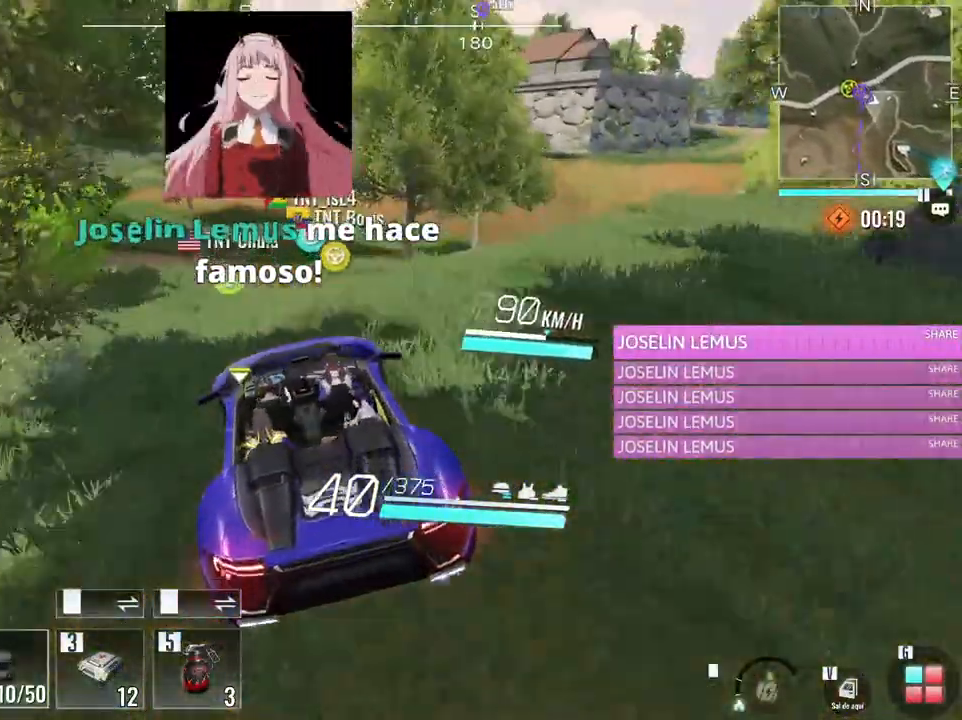
{"keys": ["w"], "mouse": [], "events": [[33, "a", "up"], [233, "d", "down"], [417, "d", "up"]]}
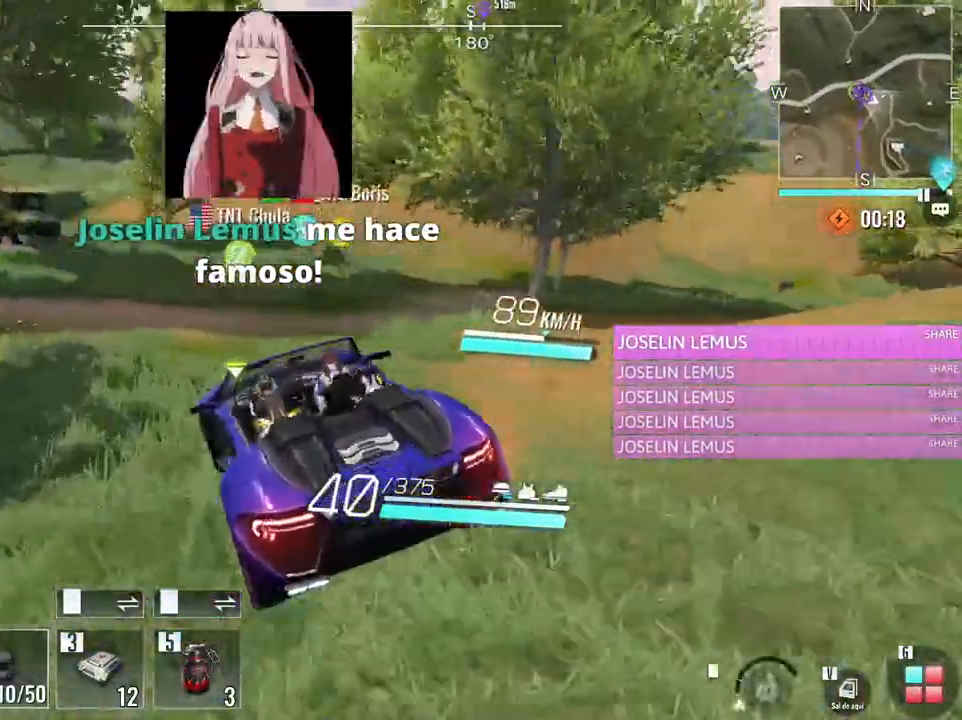
{"keys": [], "mouse": [], "events": [[100, "d", "down"], [233, "w", "up"], [383, "s", "down"], [483, "d", "up"], [483, "s", "up"]]}
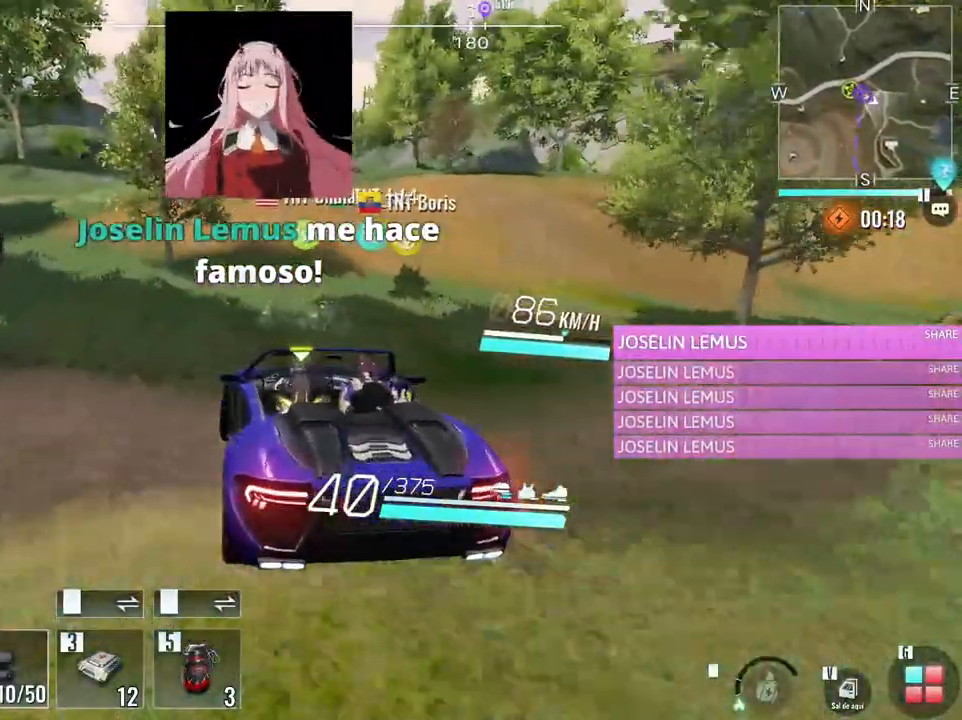
{"keys": ["d"], "mouse": [], "events": [[117, "w", "down"], [217, "d", "down"], [300, "w", "up"]]}
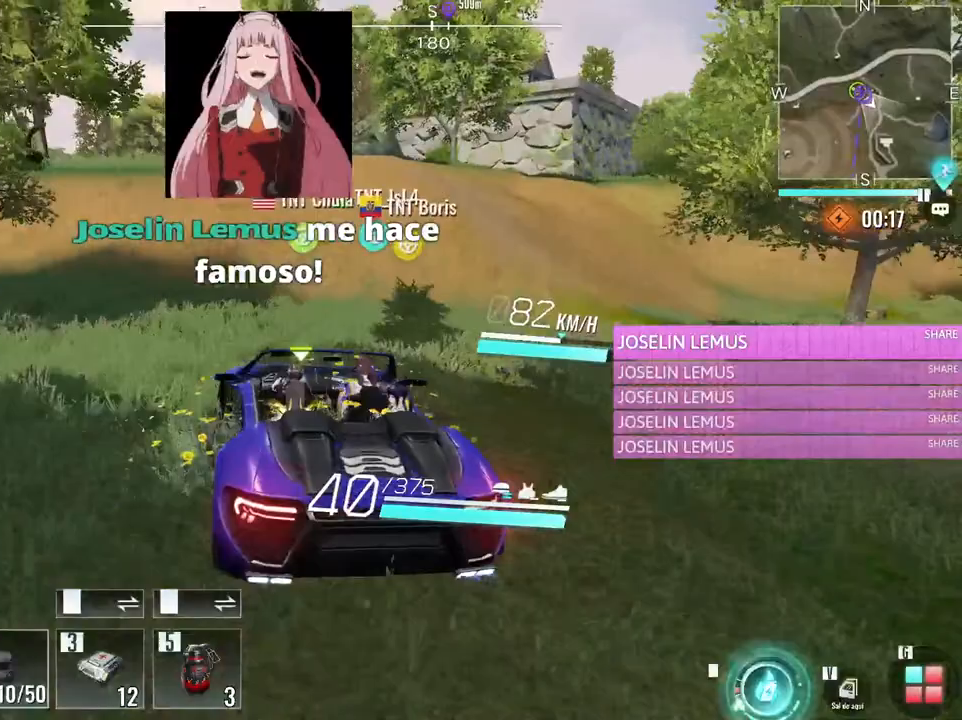
{"keys": ["d", "w"], "mouse": [], "events": [[33, "w", "down"]]}
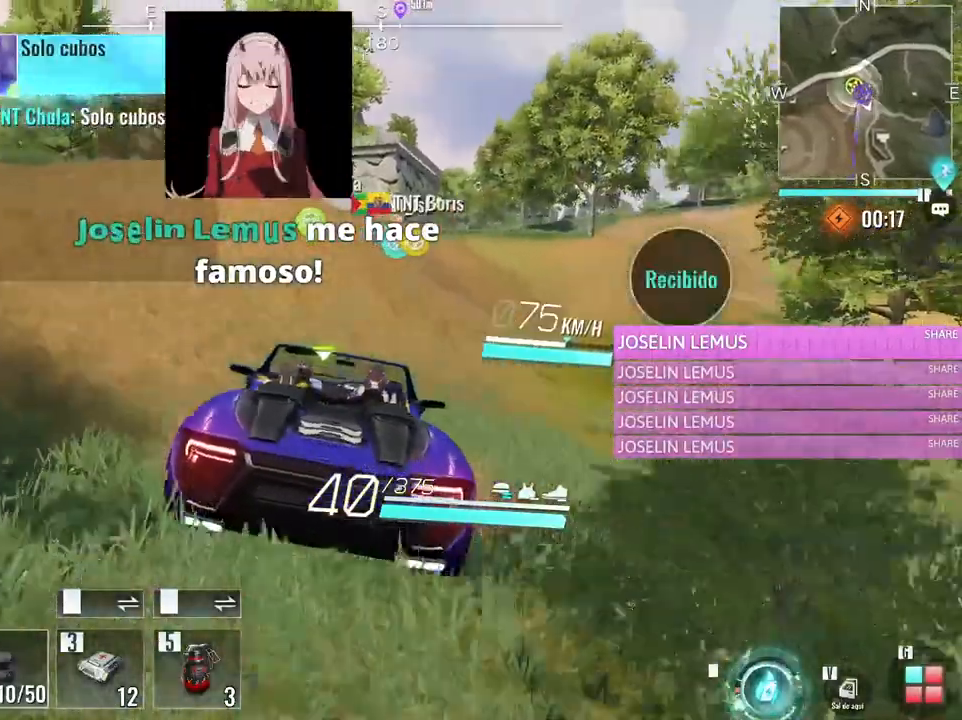
{"keys": ["a", "w"], "mouse": [], "events": [[283, "d", "up"], [483, "a", "down"]]}
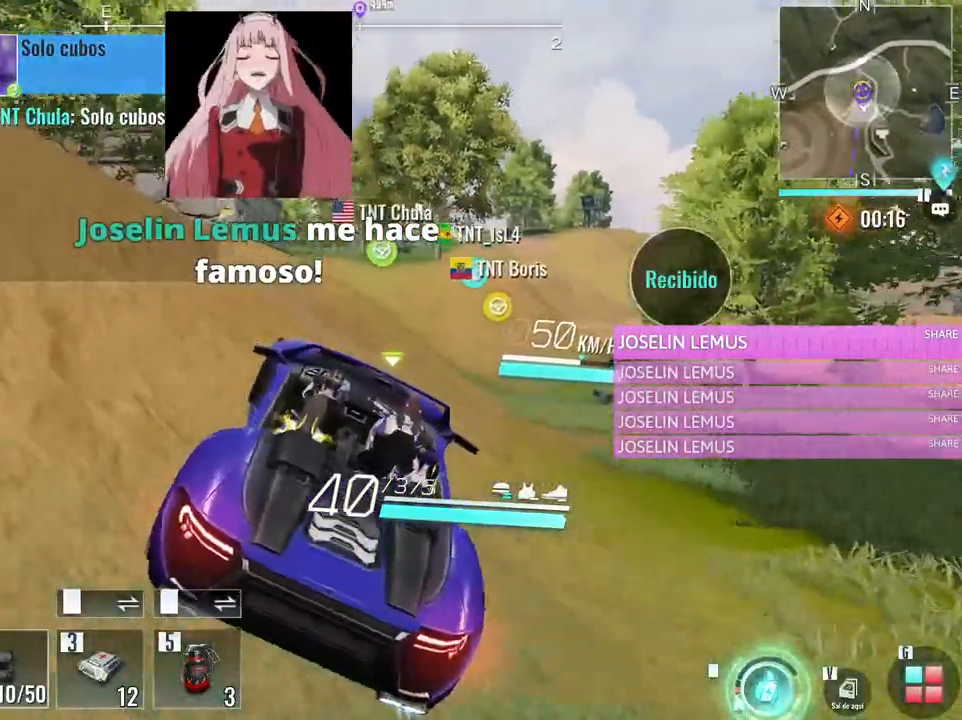
{"keys": ["a", "w"], "mouse": [], "events": [[217, "a", "up"], [450, "a", "down"]]}
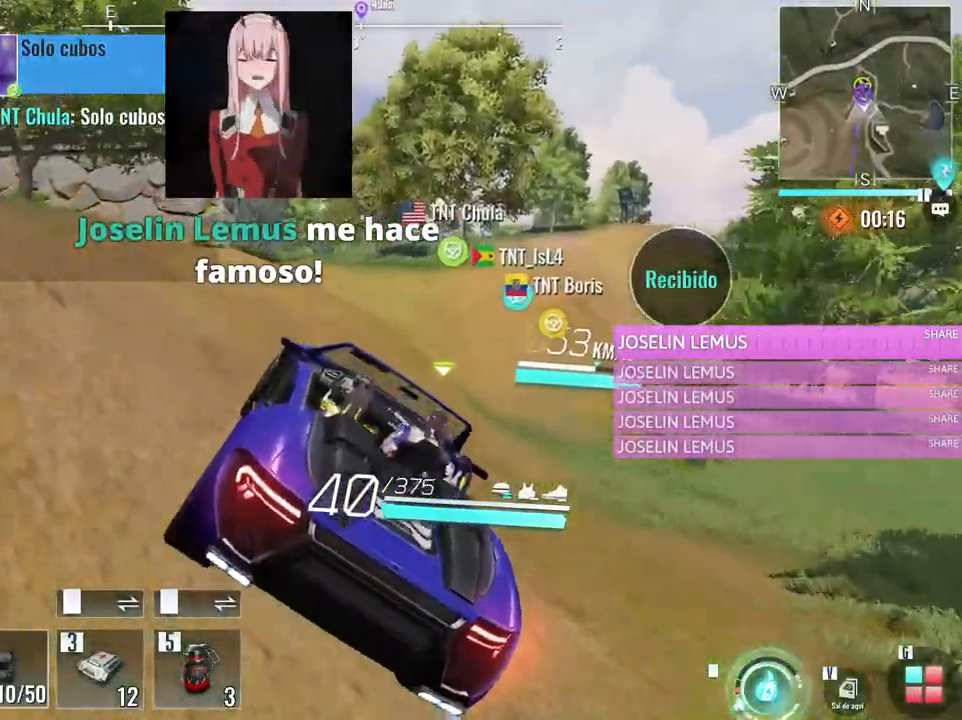
{"keys": ["w"], "mouse": [], "events": [[133, "a", "up"]]}
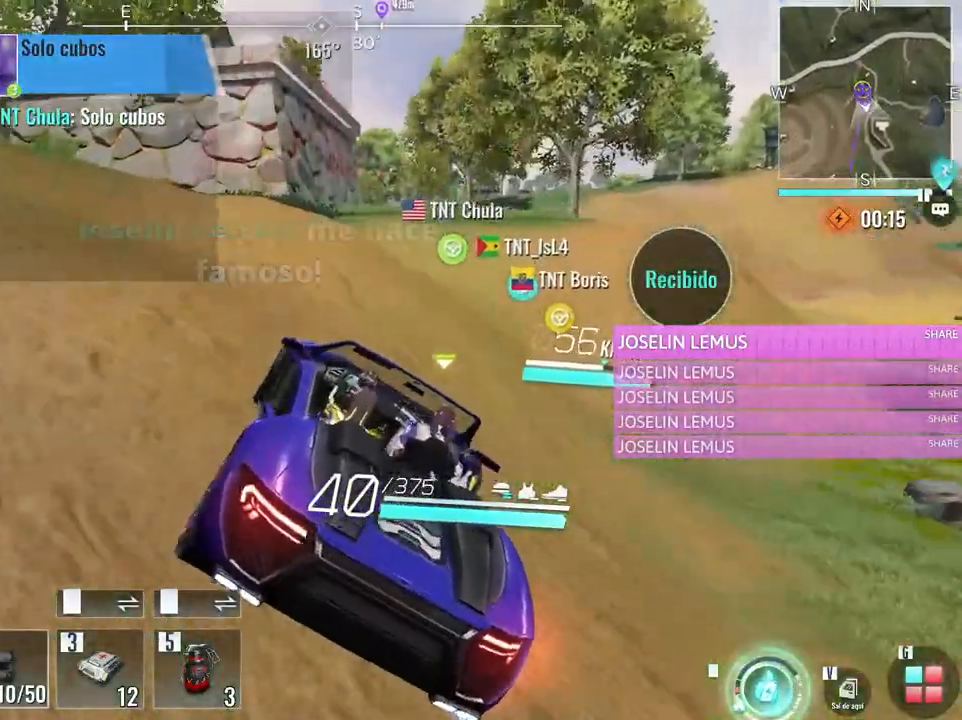
{"keys": ["w"], "mouse": [], "events": []}
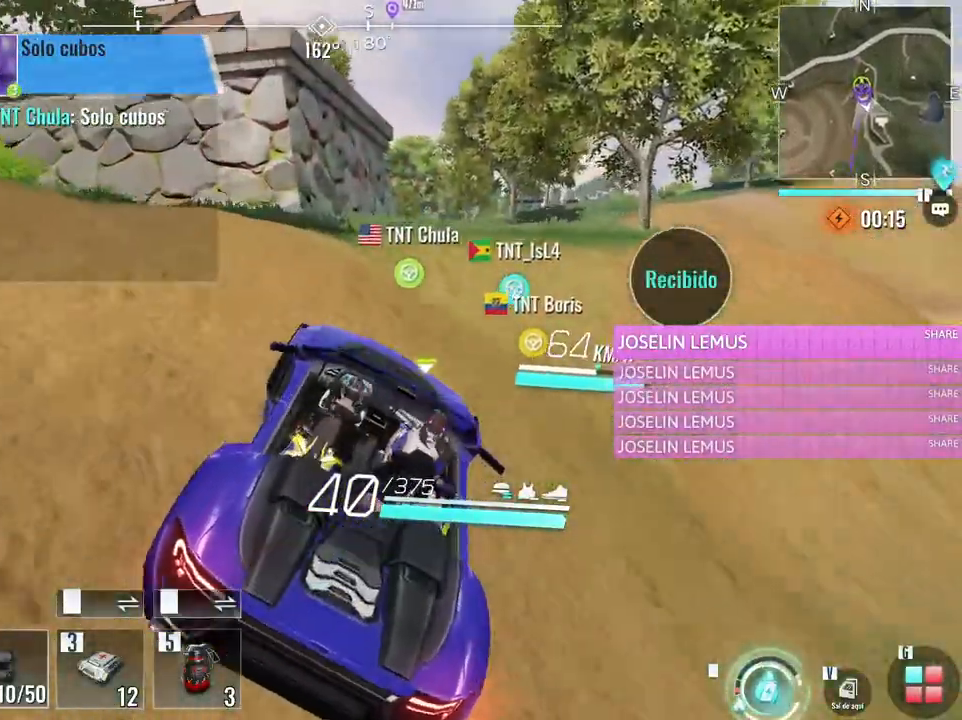
{"keys": ["w"], "mouse": [], "events": []}
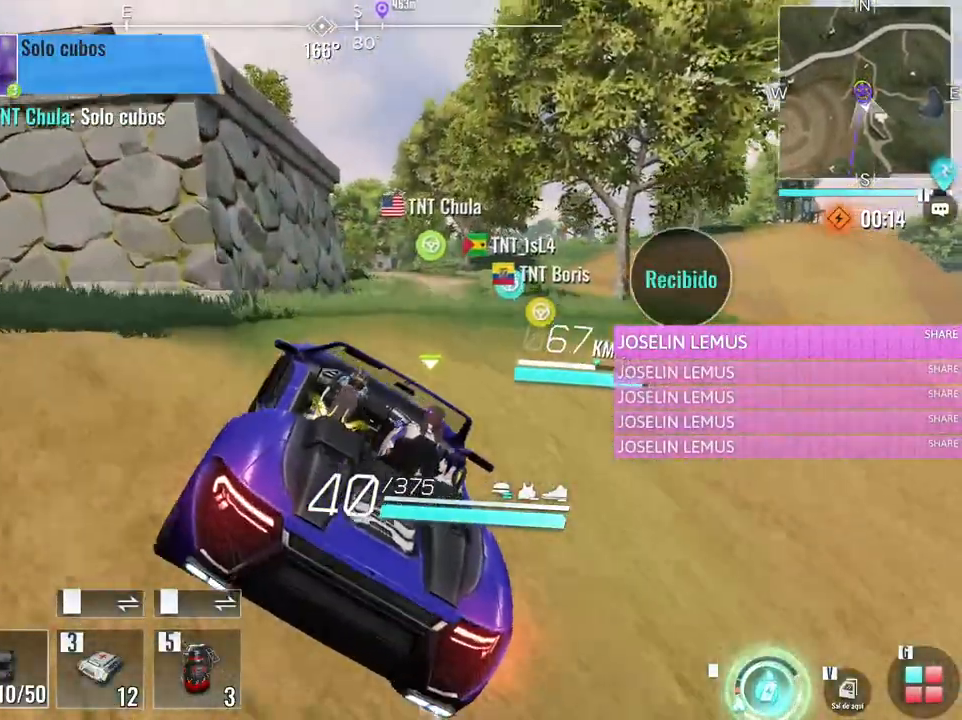
{"keys": ["w"], "mouse": [], "events": []}
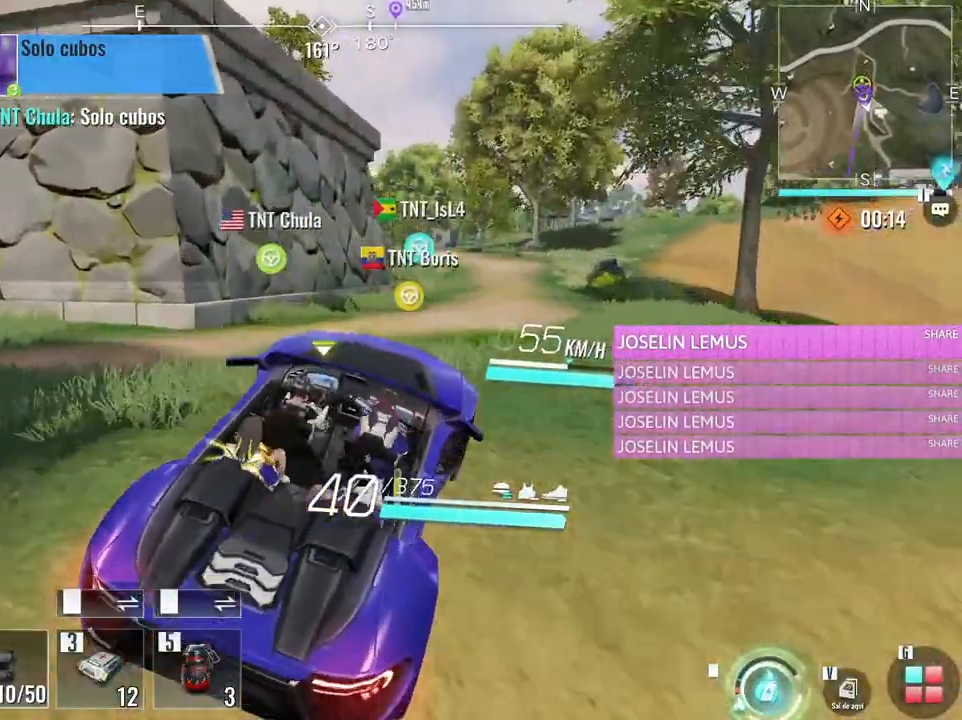
{"keys": ["w"], "mouse": [], "events": []}
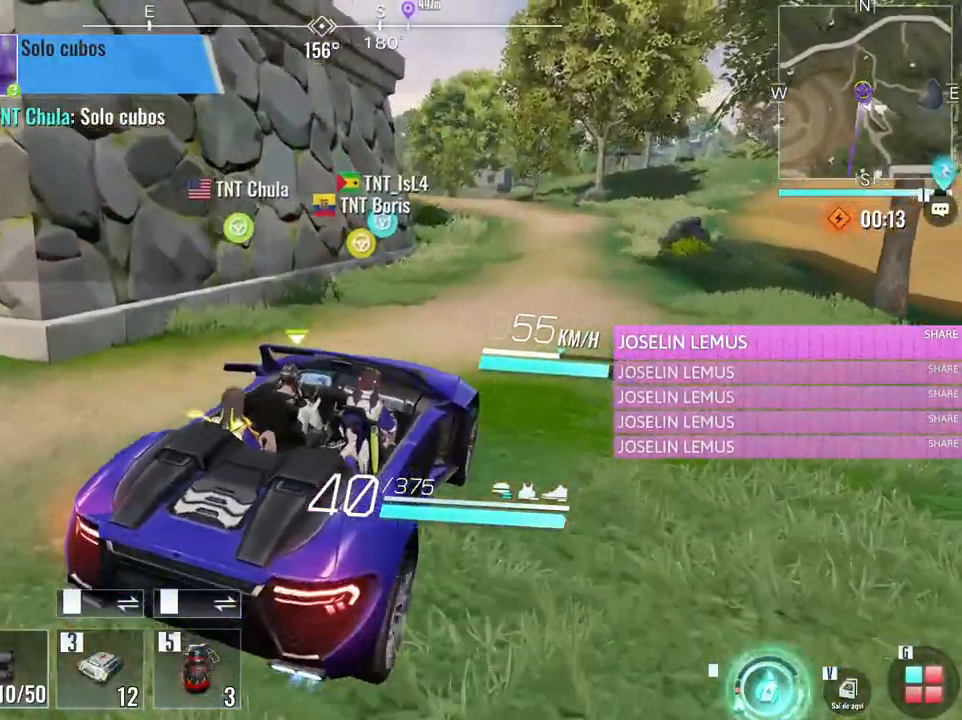
{"keys": ["w"], "mouse": [], "events": []}
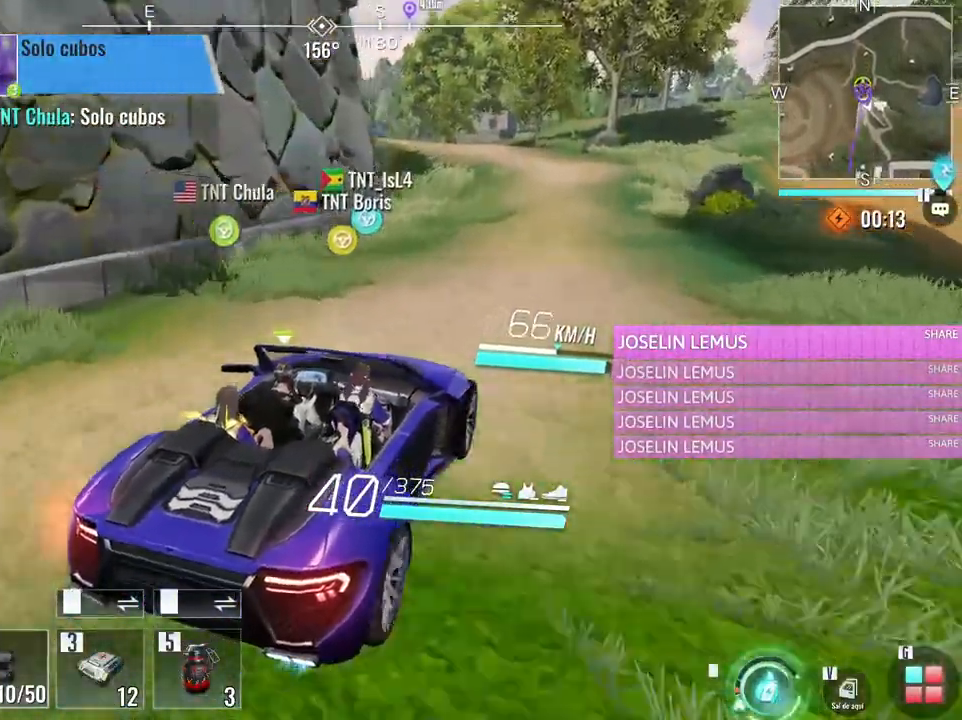
{"keys": ["w"], "mouse": [], "events": [[233, "a", "down"], [417, "a", "up"]]}
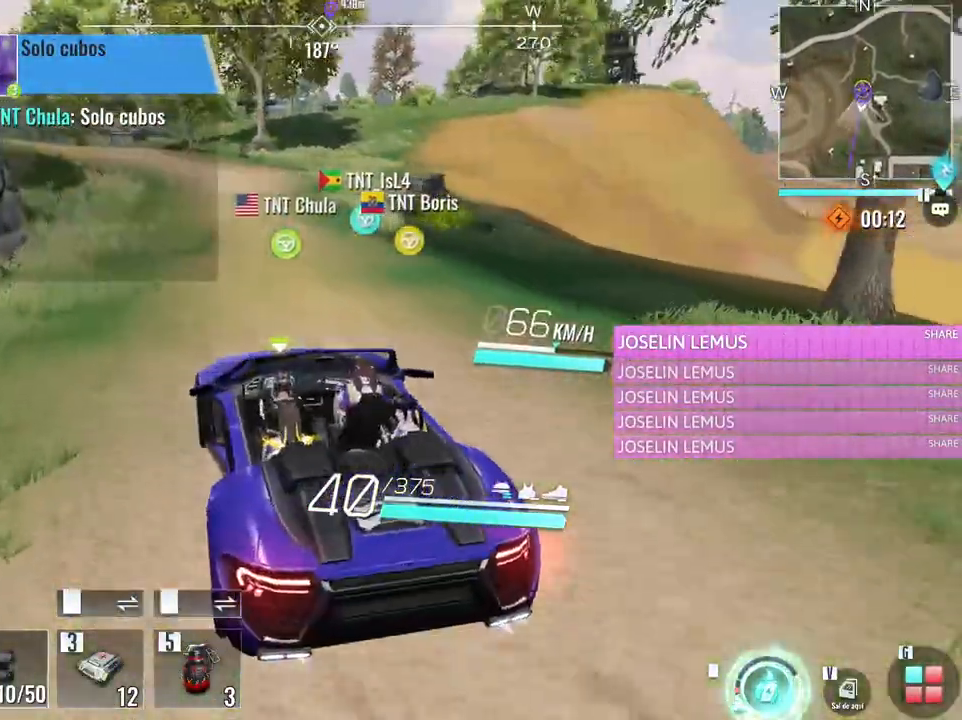
{"keys": ["a", "w"], "mouse": [], "events": [[467, "a", "down"]]}
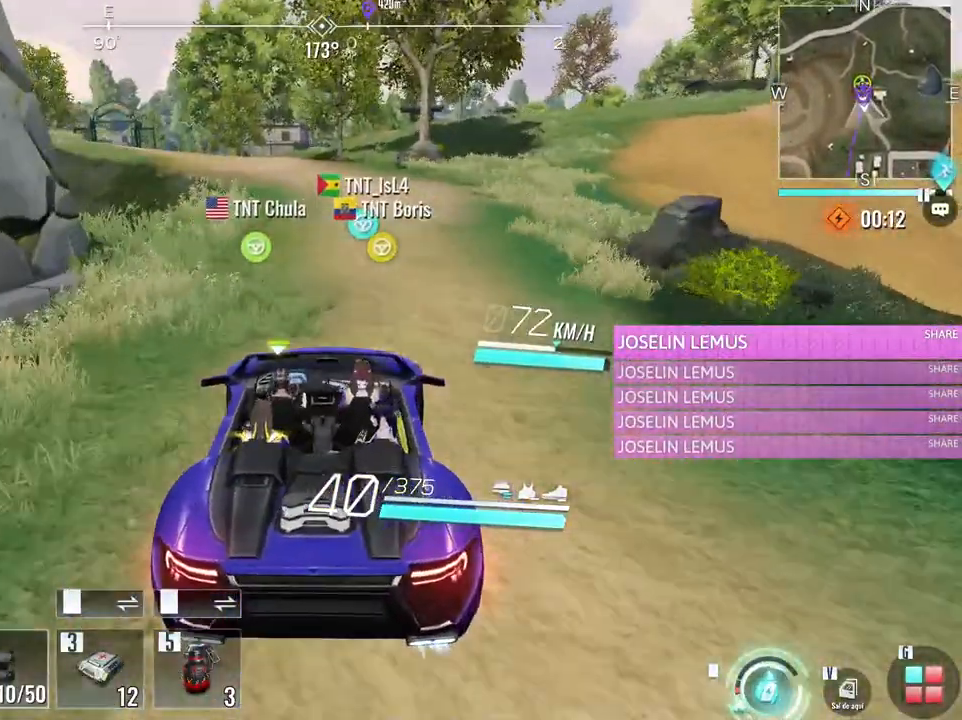
{"keys": ["w"], "mouse": [], "events": [[217, "a", "up"]]}
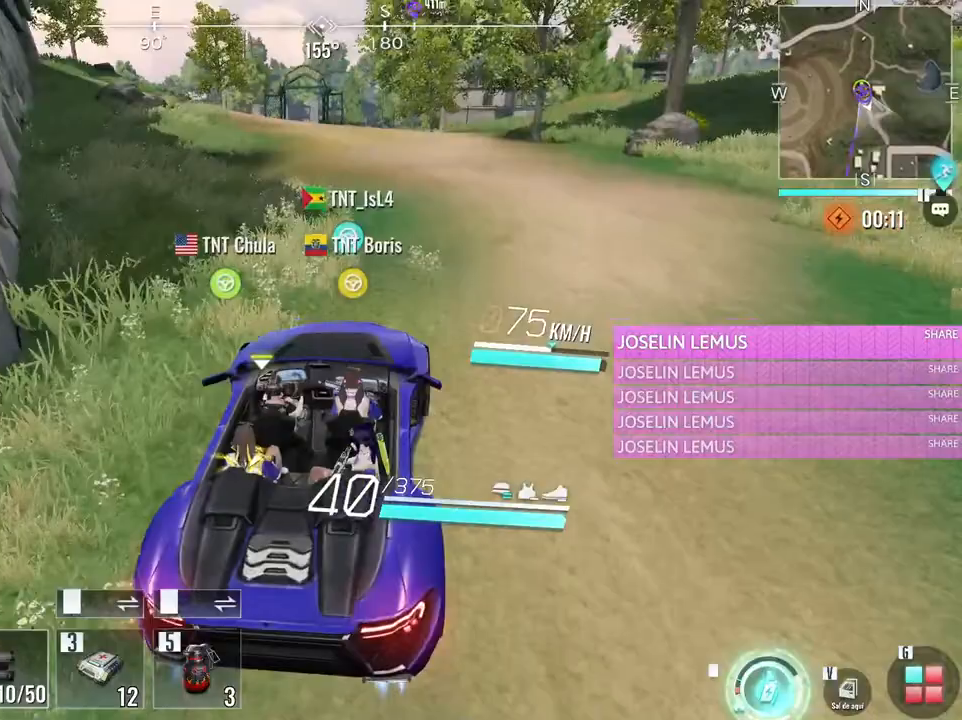
{"keys": ["a", "w"], "mouse": [], "events": [[83, "a", "down"], [267, "a", "up"], [500, "a", "down"]]}
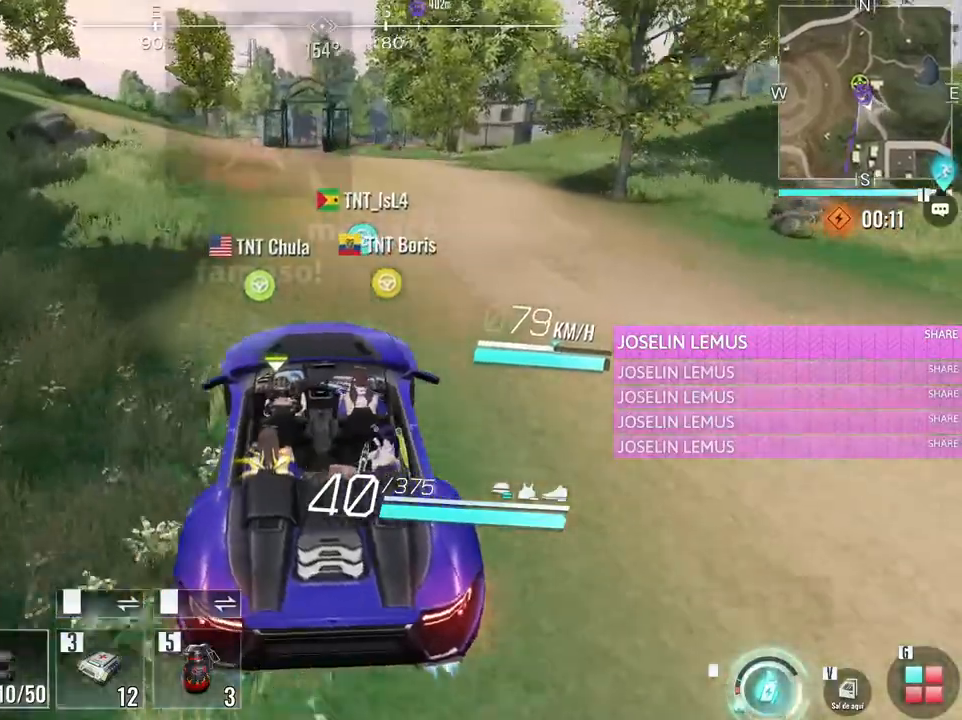
{"keys": ["w"], "mouse": [], "events": [[100, "a", "up"]]}